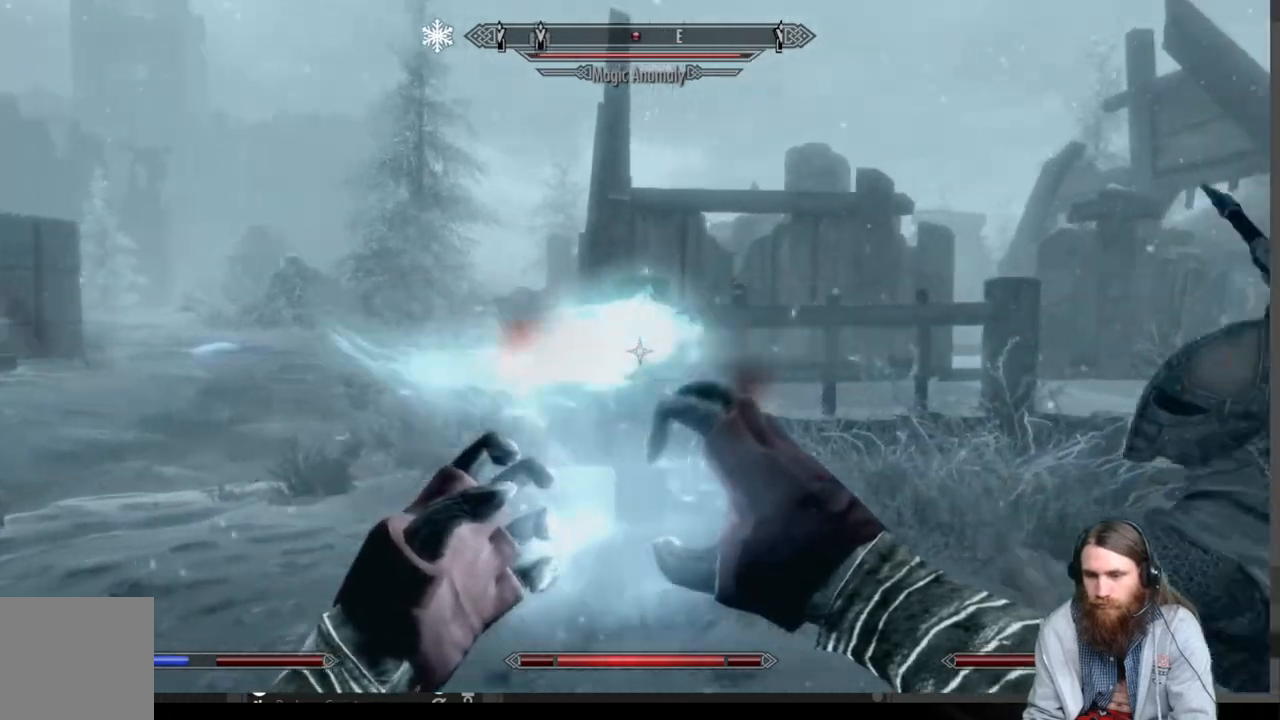
Gameplay with a controller (Xbox layout); each line is a JSON object with the inputs held at the frame after it. "events" lists button and stick changes between this image and that frame as [ms after this image, input, new state], when the widget could be followed in between.
{"buttons": [], "left_stick": "down-left", "right_stick": "center", "events": [[50, "R2", "up"], [67, "L2", "up"], [100, "right_stick", "center"], [150, "left_stick", "down-left"]]}
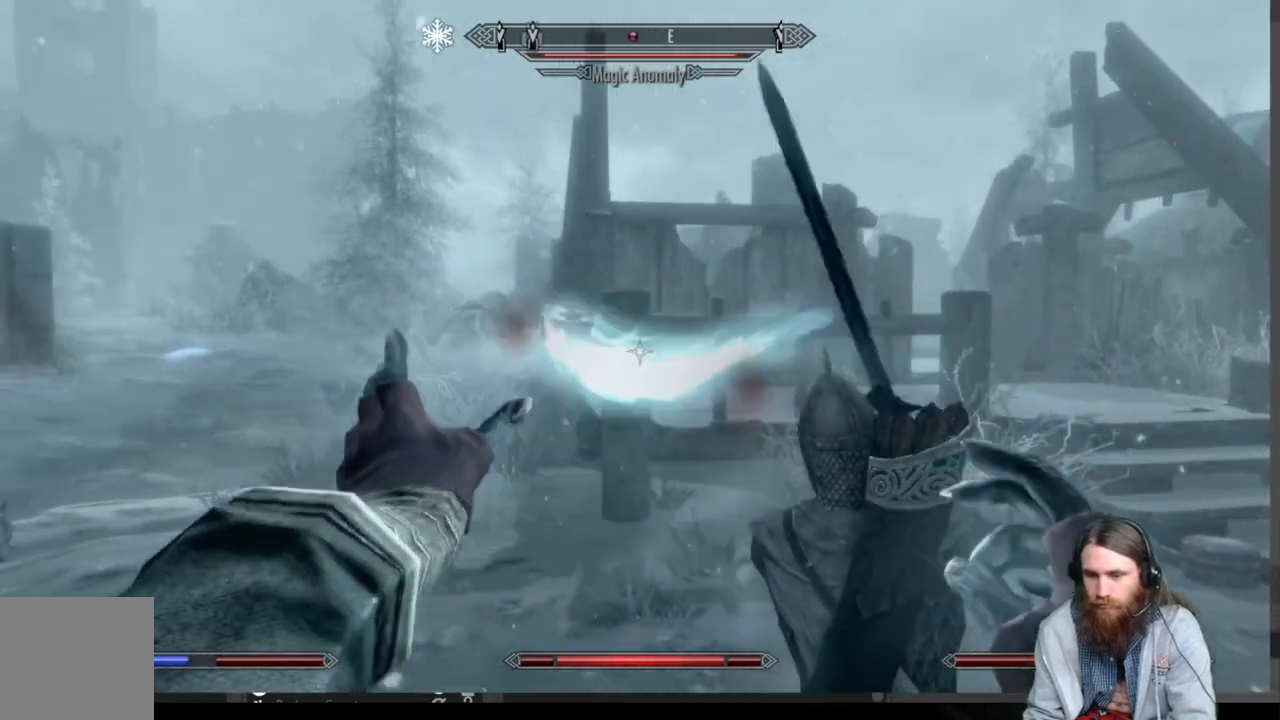
{"buttons": [], "left_stick": "up-left", "right_stick": "center", "events": [[17, "left_stick", "left"], [317, "left_stick", "up-left"]]}
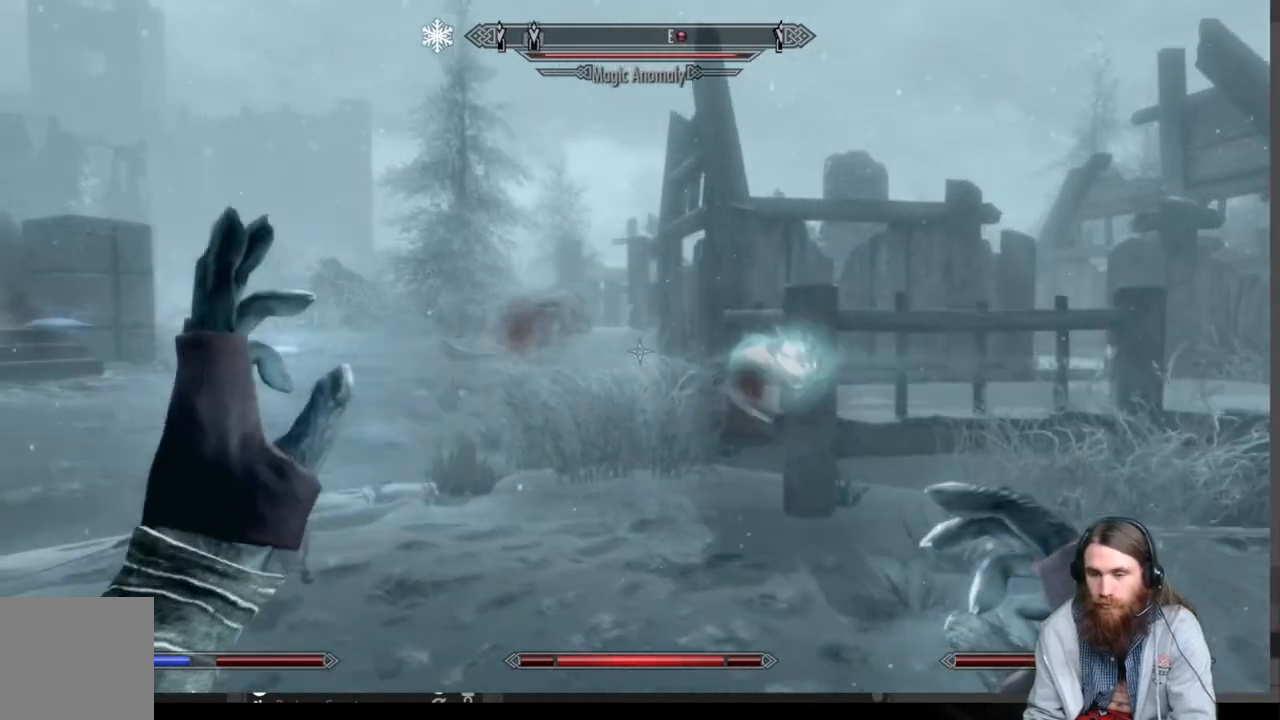
{"buttons": ["L2", "R2"], "left_stick": "up", "right_stick": "right", "events": [[17, "right_stick", "right"], [100, "right_stick", "center"], [133, "L2", "down"], [133, "R2", "down"], [367, "left_stick", "up"], [433, "right_stick", "right"]]}
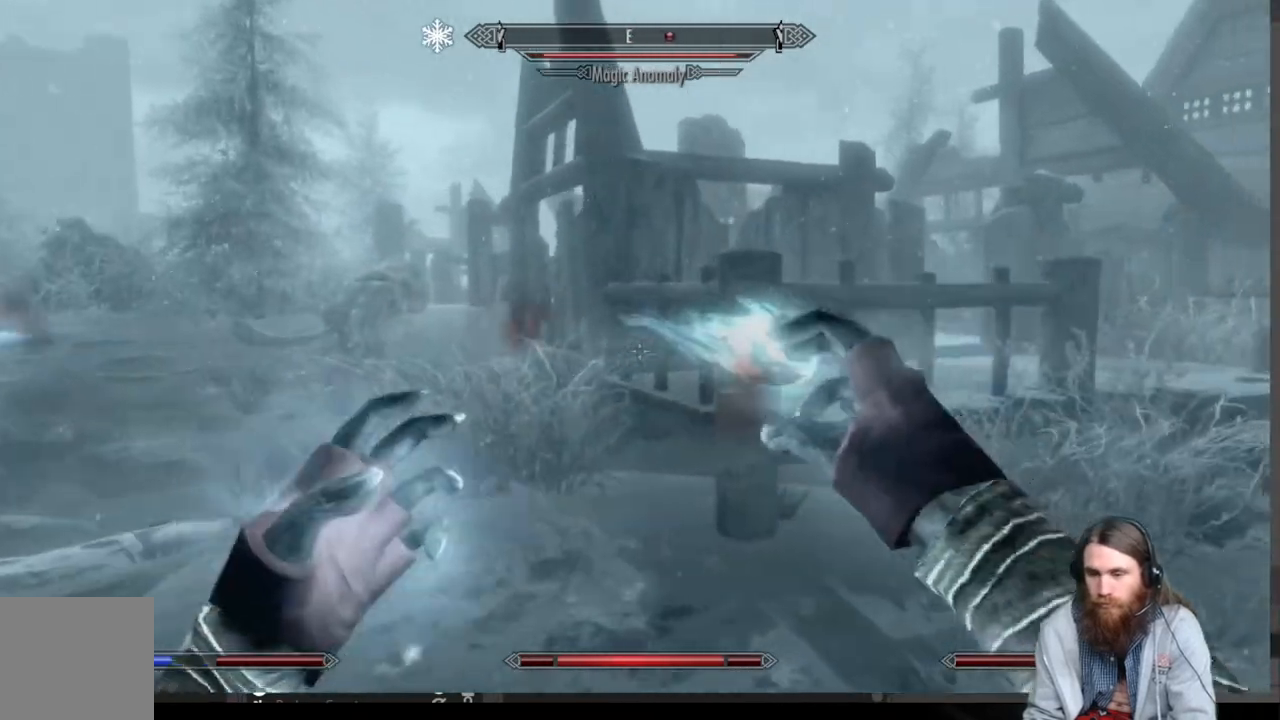
{"buttons": [], "left_stick": "up", "right_stick": "center", "events": [[200, "right_stick", "center"], [400, "L2", "up"], [400, "R2", "up"]]}
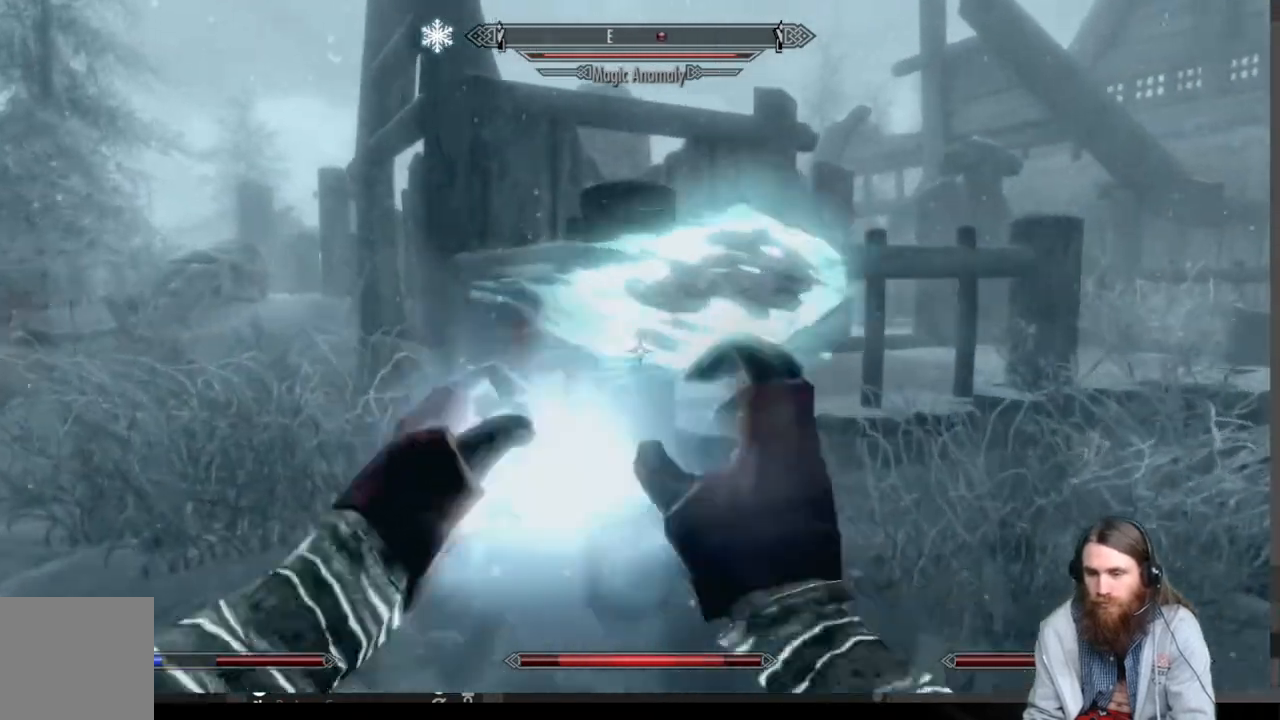
{"buttons": [], "left_stick": "down-left", "right_stick": "right", "events": [[33, "left_stick", "down"], [333, "left_stick", "down-left"], [350, "right_stick", "right"]]}
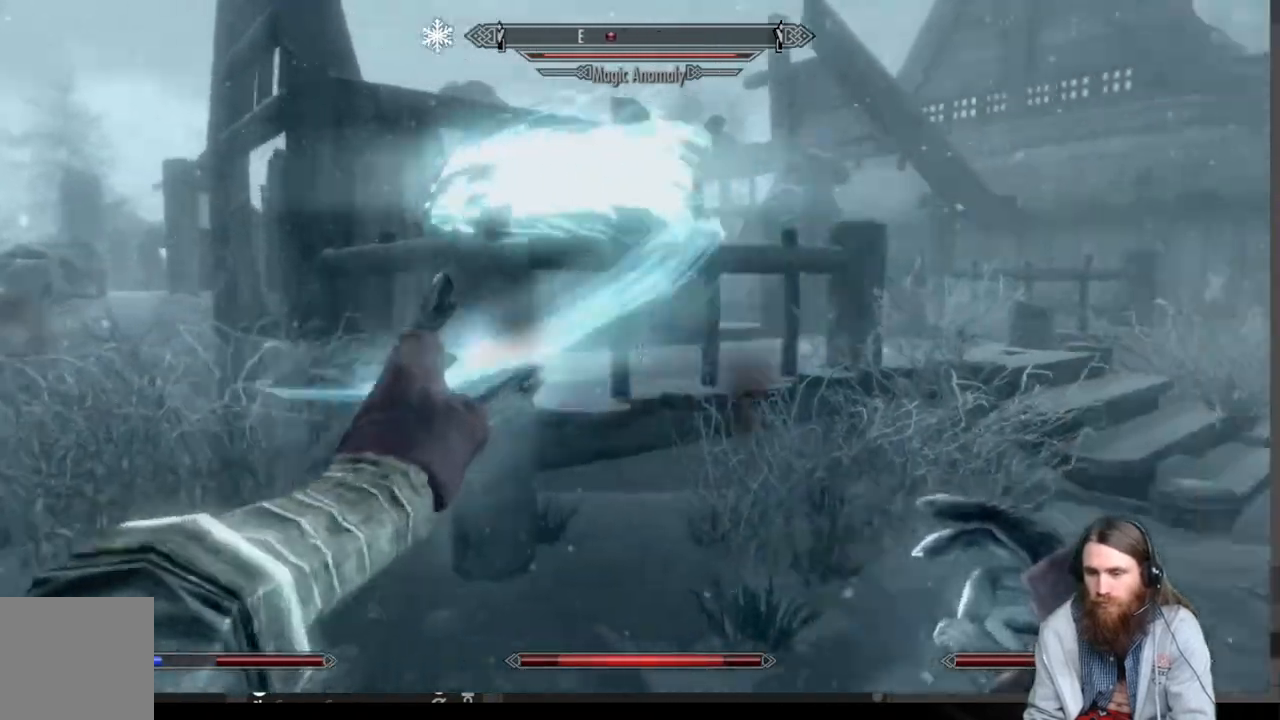
{"buttons": ["L2", "R2"], "left_stick": "down-left", "right_stick": "center", "events": [[17, "right_stick", "center"], [317, "L2", "down"], [317, "R2", "down"]]}
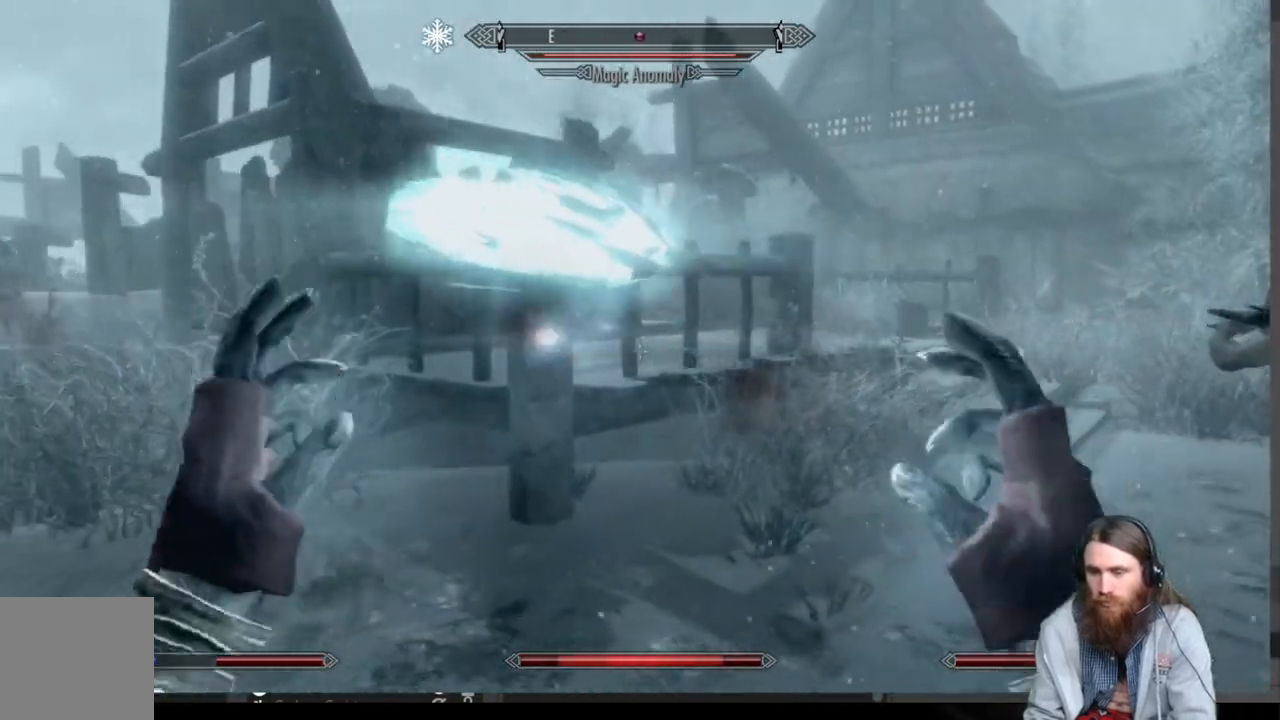
{"buttons": ["L2", "R2"], "left_stick": "up-right", "right_stick": "up", "events": [[50, "left_stick", "up-right"], [417, "right_stick", "up"]]}
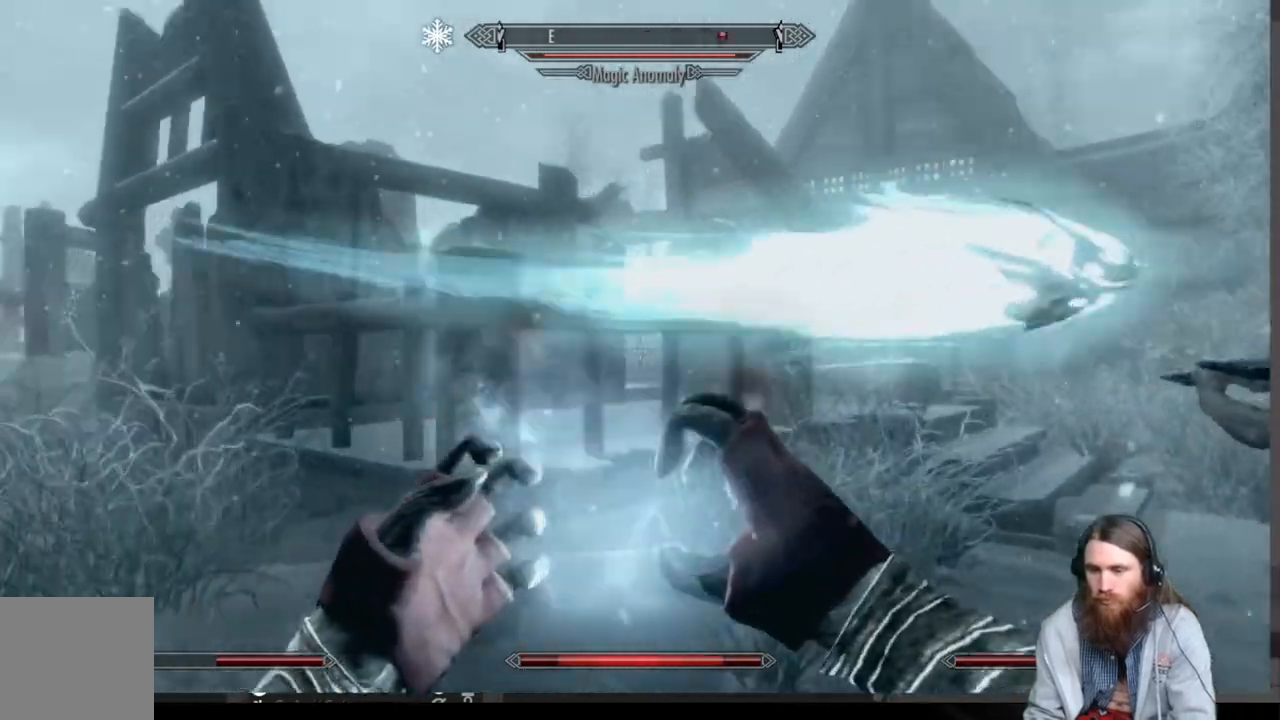
{"buttons": [], "left_stick": "down-left", "right_stick": "center", "events": [[83, "right_stick", "center"], [150, "L2", "up"], [150, "R2", "up"], [233, "left_stick", "down-left"]]}
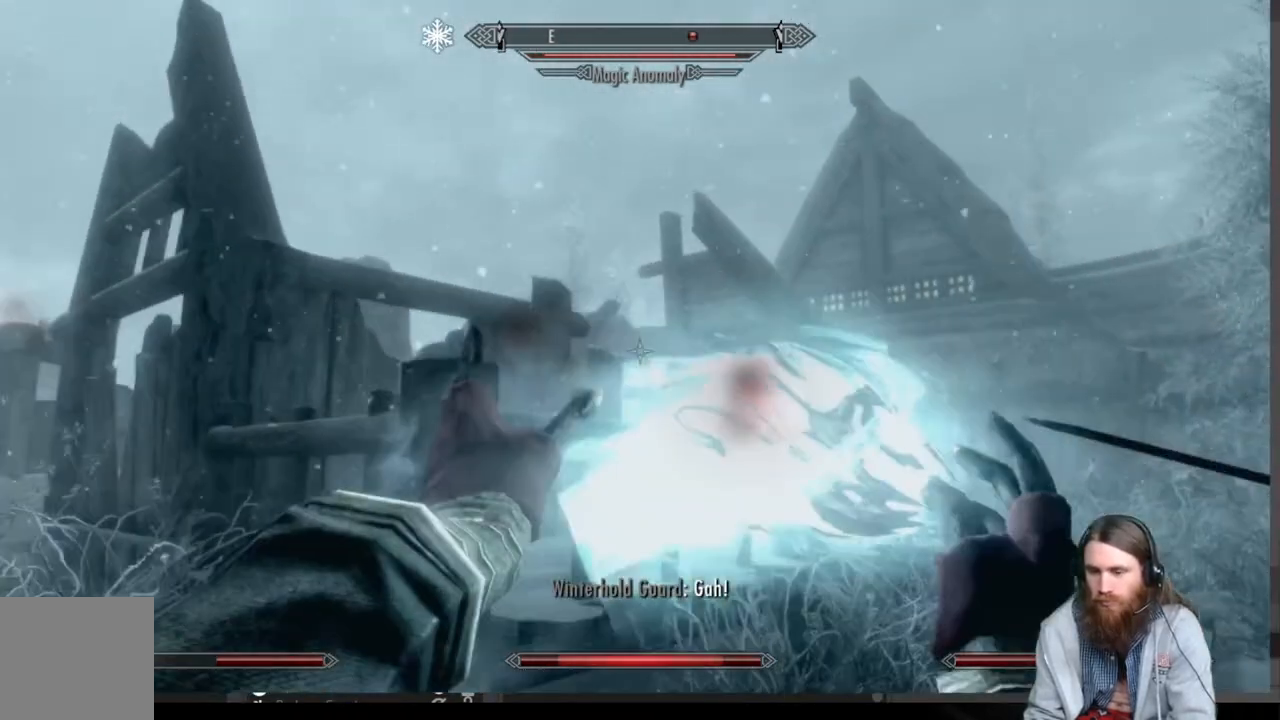
{"buttons": [], "left_stick": "down-left", "right_stick": "center", "events": [[283, "right_stick", "down-right"], [450, "right_stick", "center"]]}
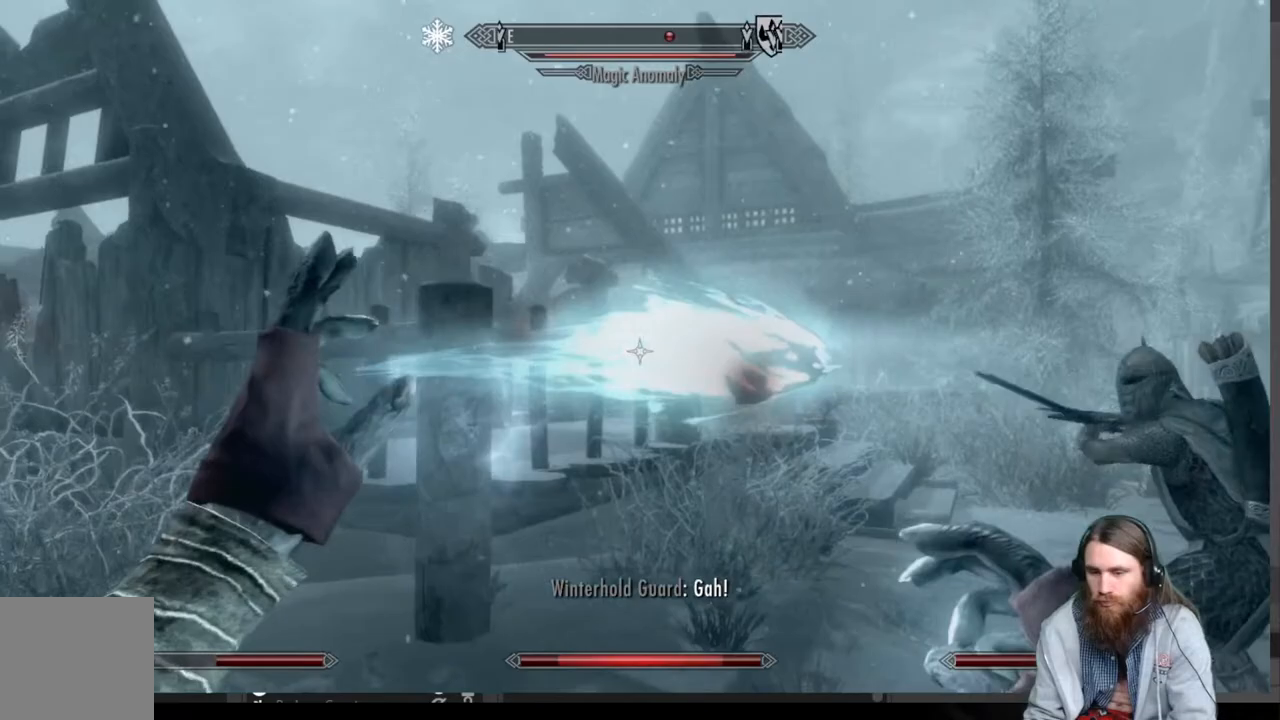
{"buttons": ["L2", "R2"], "left_stick": "up", "right_stick": "center", "events": [[133, "L2", "down"], [133, "R2", "down"], [133, "left_stick", "up"]]}
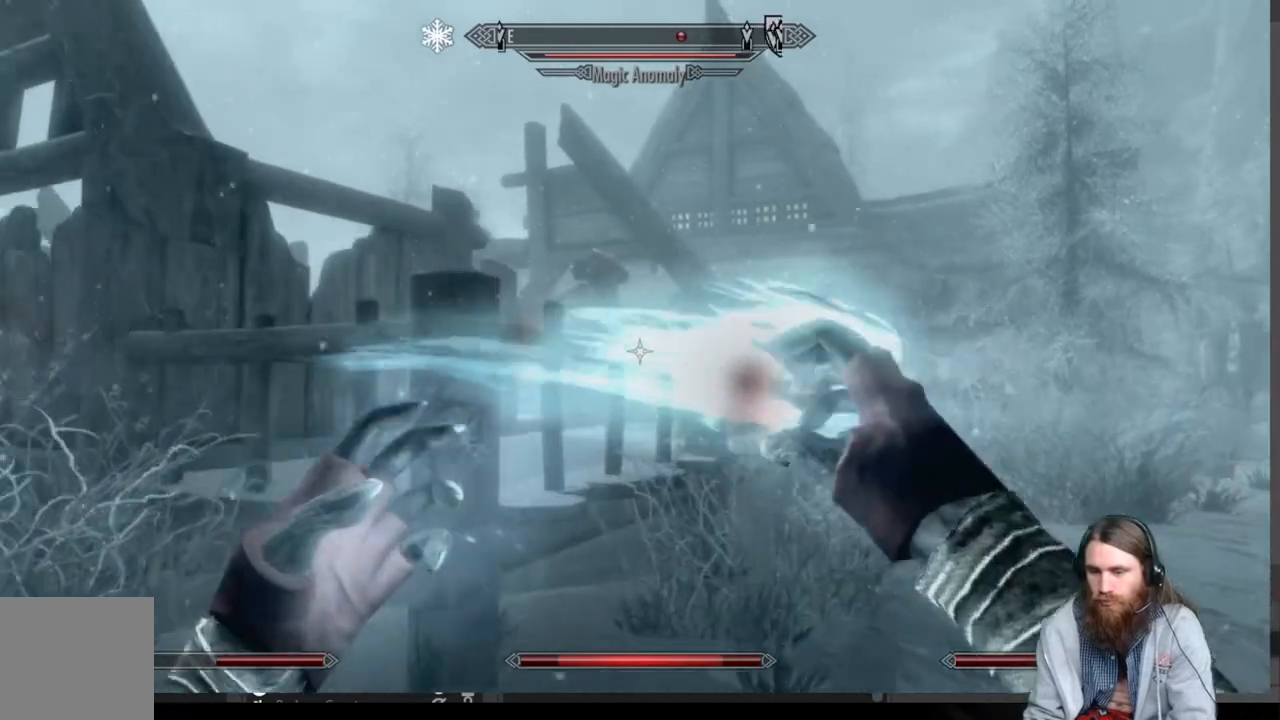
{"buttons": [], "left_stick": "down-left", "right_stick": "center", "events": [[250, "R2", "up"], [267, "L2", "up"], [417, "left_stick", "down-left"]]}
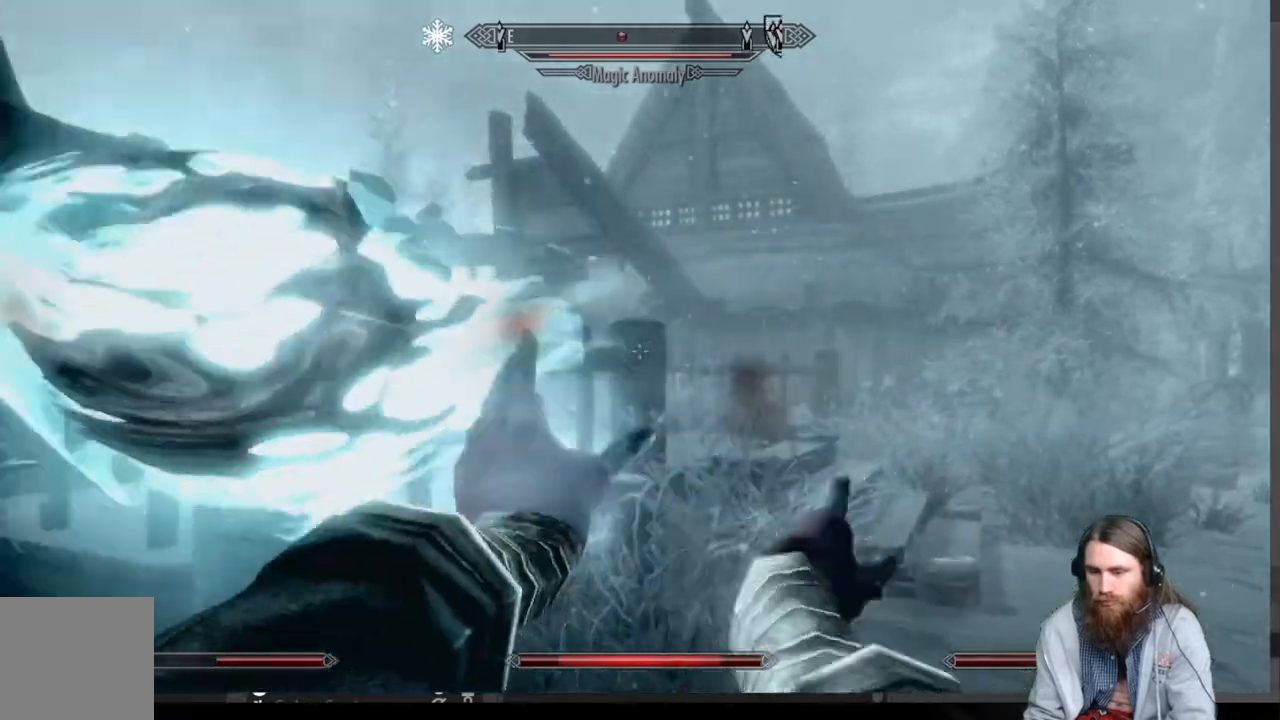
{"buttons": [], "left_stick": "down", "right_stick": "center", "events": [[283, "left_stick", "down"]]}
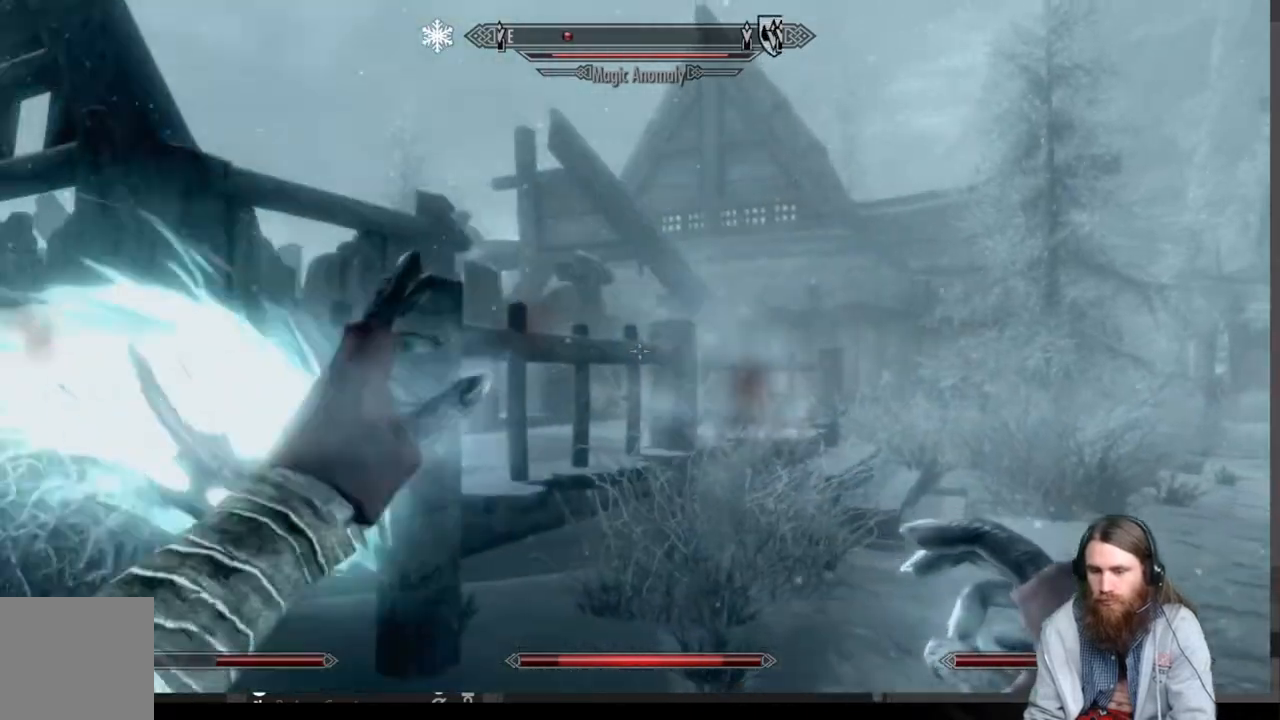
{"buttons": ["L2", "R2"], "left_stick": "up", "right_stick": "center", "events": [[100, "right_stick", "down-left"], [233, "right_stick", "center"], [317, "L2", "down"], [317, "R2", "down"], [367, "left_stick", "up"]]}
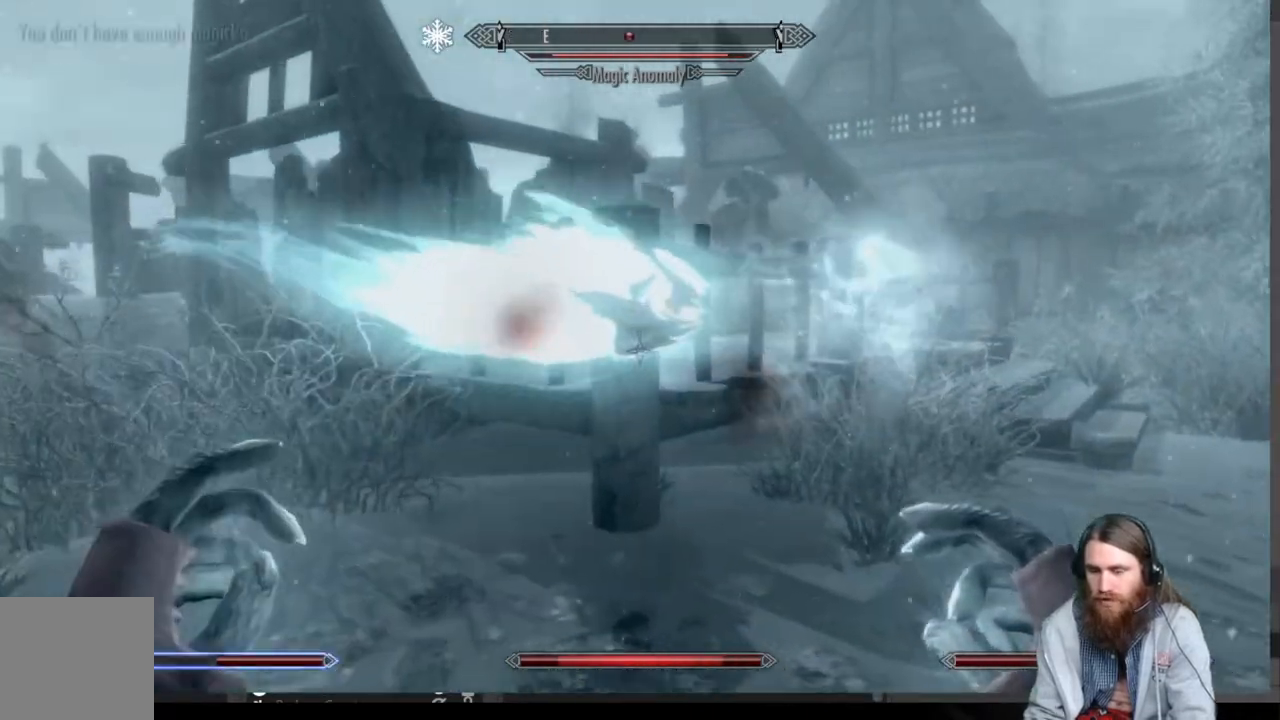
{"buttons": [], "left_stick": "center", "right_stick": "center", "events": [[433, "left_stick", "center"], [467, "L2", "up"], [467, "R2", "up"]]}
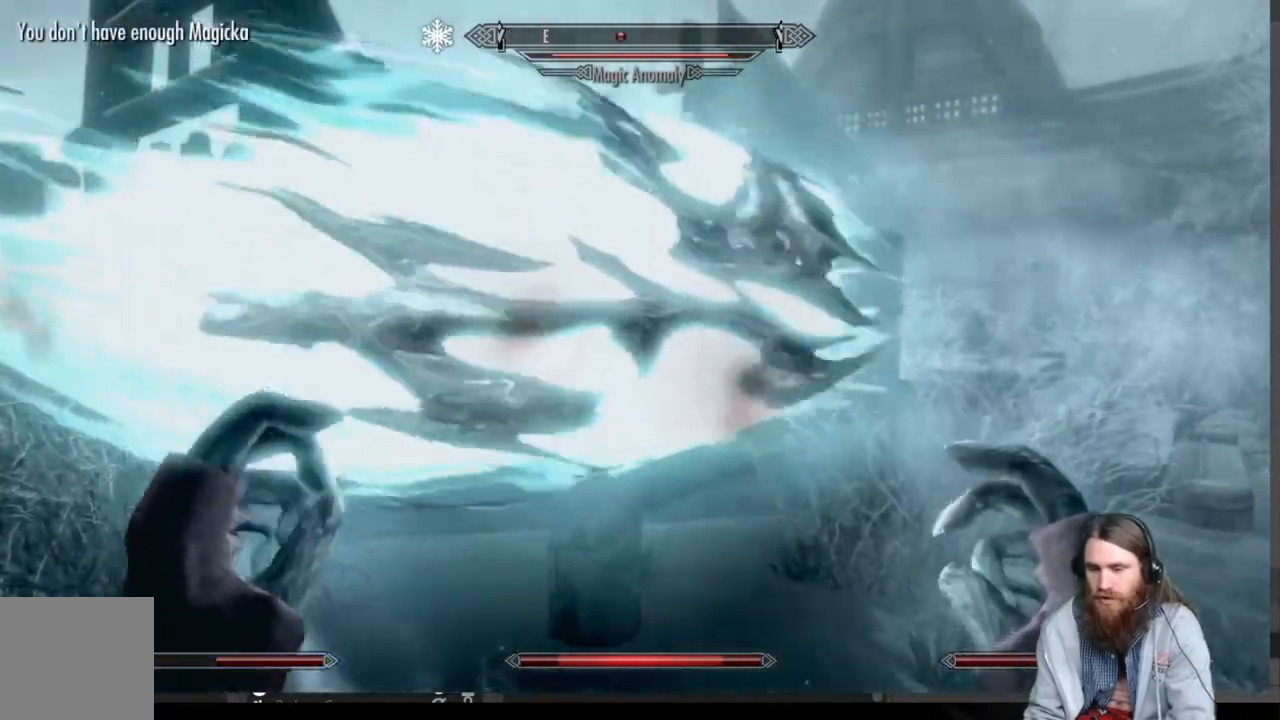
{"buttons": [], "left_stick": "down", "right_stick": "right", "events": [[117, "left_stick", "down"], [467, "right_stick", "right"]]}
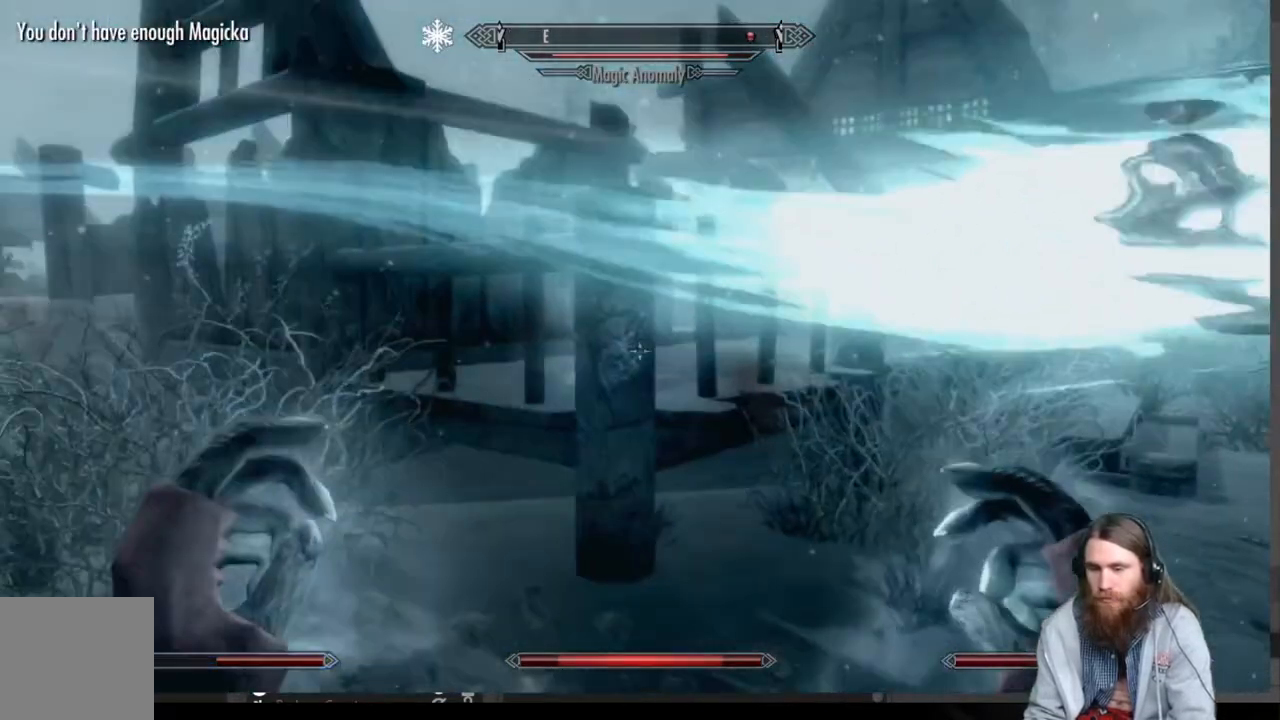
{"buttons": [], "left_stick": "down-left", "right_stick": "center", "events": [[333, "right_stick", "center"], [483, "left_stick", "down-left"]]}
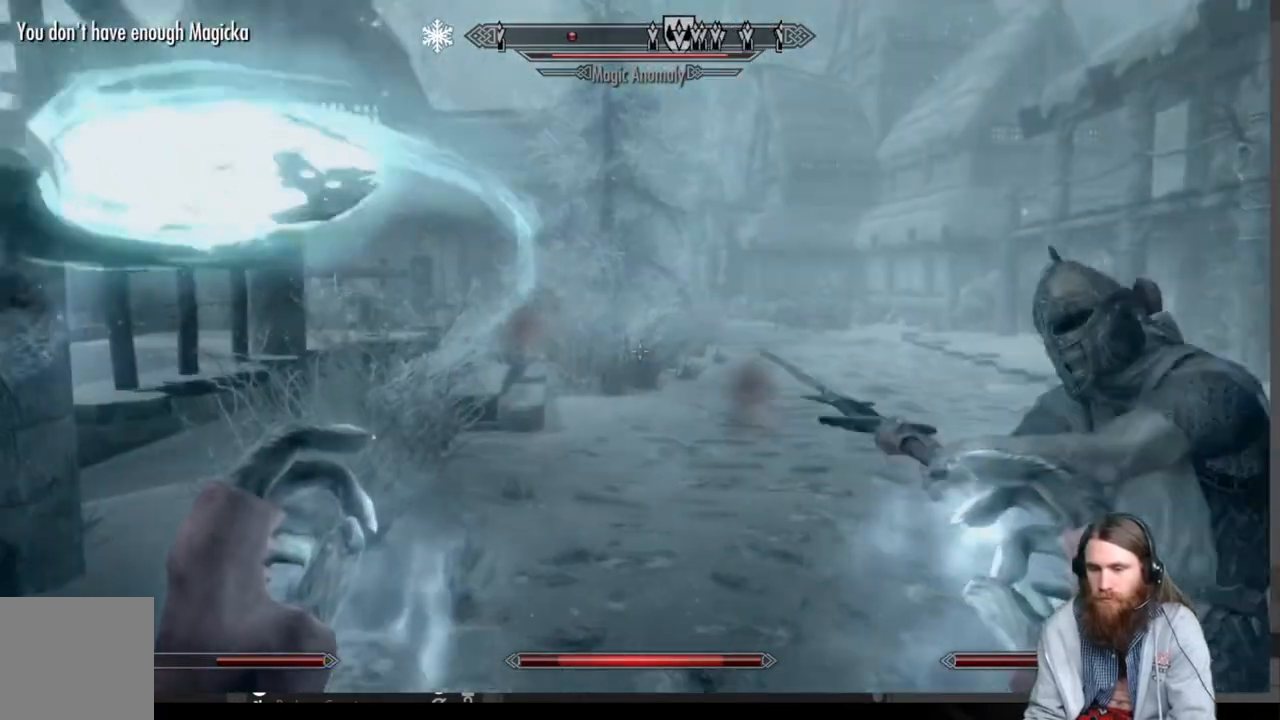
{"buttons": [], "left_stick": "left", "right_stick": "center", "events": [[50, "right_stick", "up"], [150, "right_stick", "center"], [417, "left_stick", "left"]]}
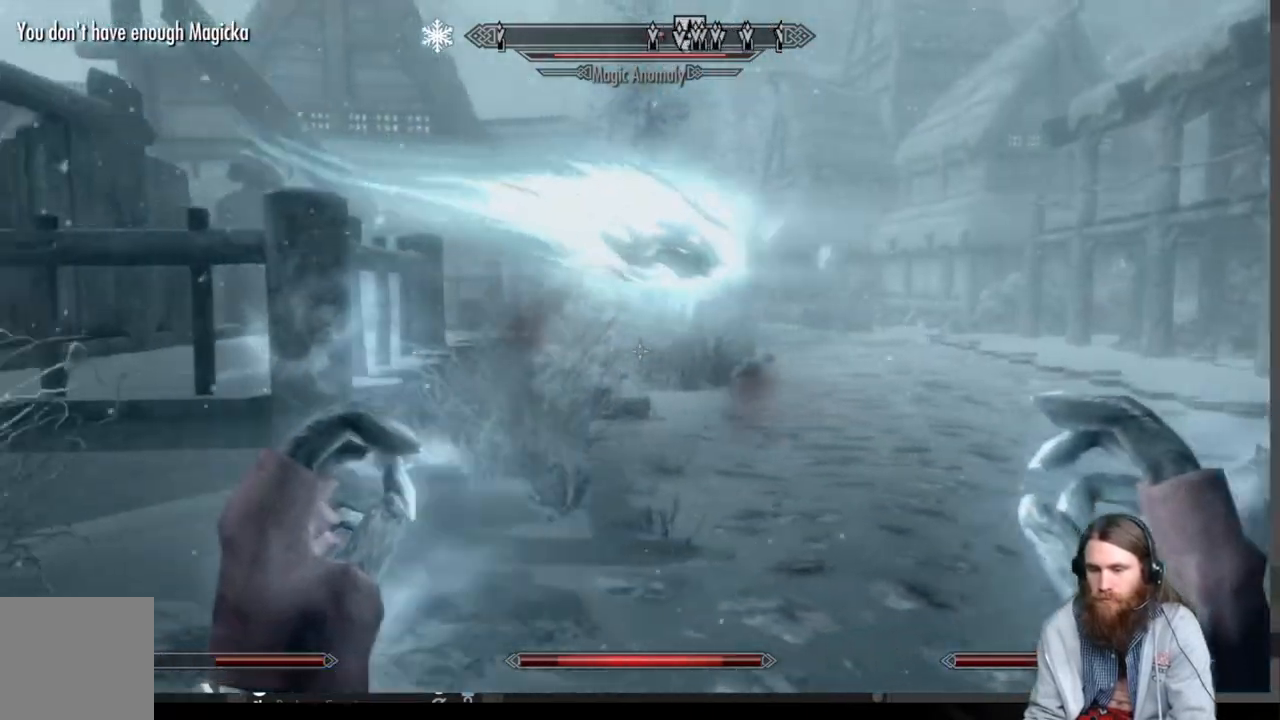
{"buttons": [], "left_stick": "center", "right_stick": "center", "events": [[17, "right_stick", "right"], [117, "left_stick", "up-left"], [167, "right_stick", "center"], [317, "right_stick", "up-right"], [367, "left_stick", "center"], [450, "right_stick", "center"]]}
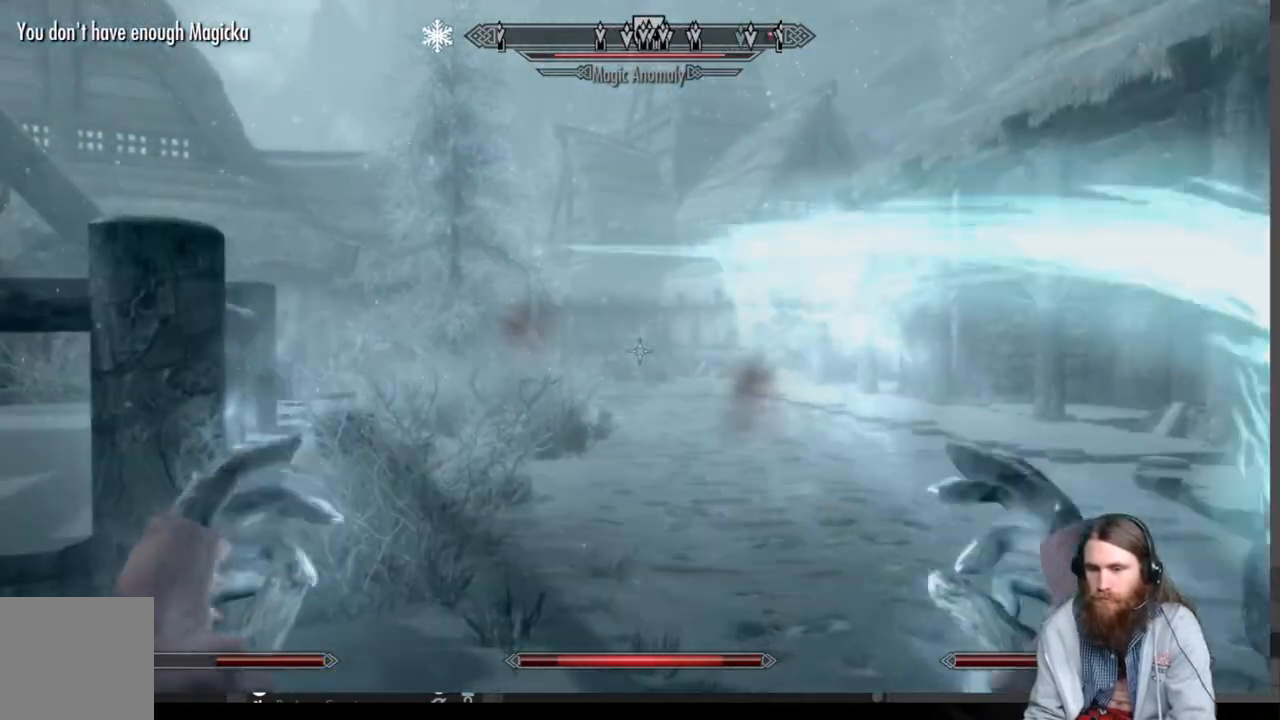
{"buttons": ["DPAD_UP"], "left_stick": "center", "right_stick": "center", "events": [[117, "right_stick", "right"], [383, "DPAD_UP", "down"], [500, "right_stick", "center"]]}
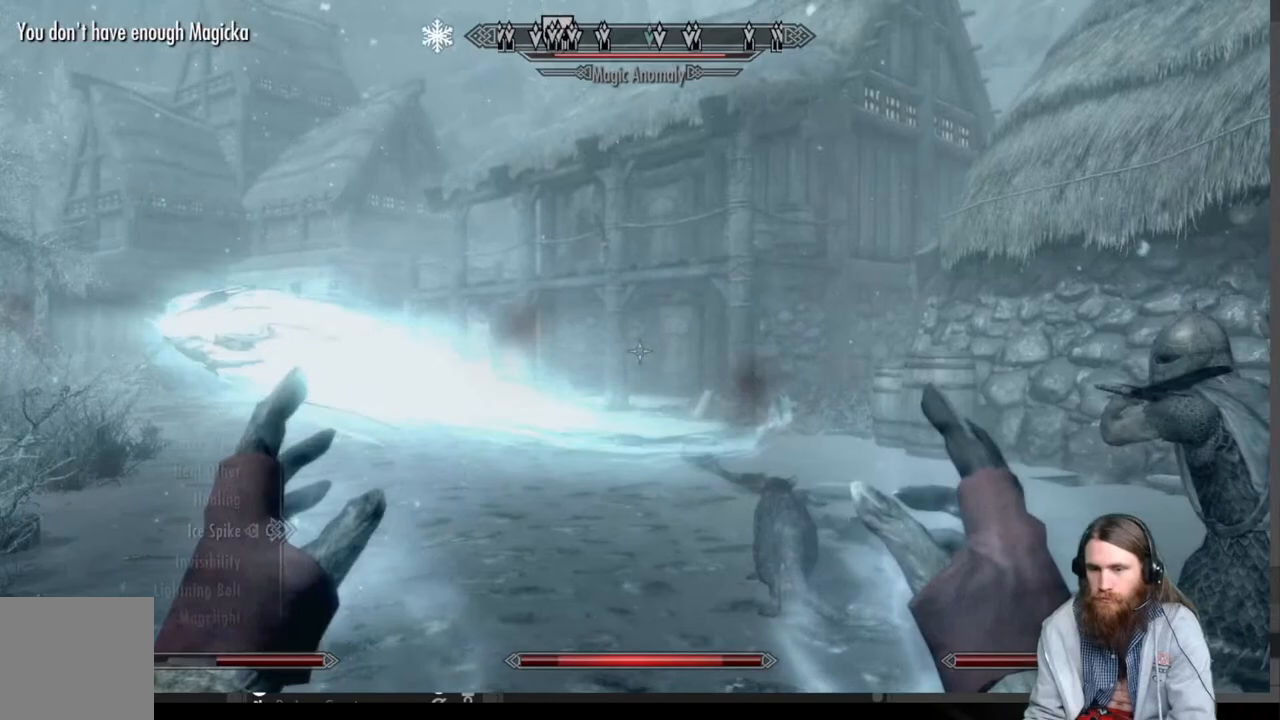
{"buttons": [], "left_stick": "center", "right_stick": "center", "events": [[50, "DPAD_UP", "up"]]}
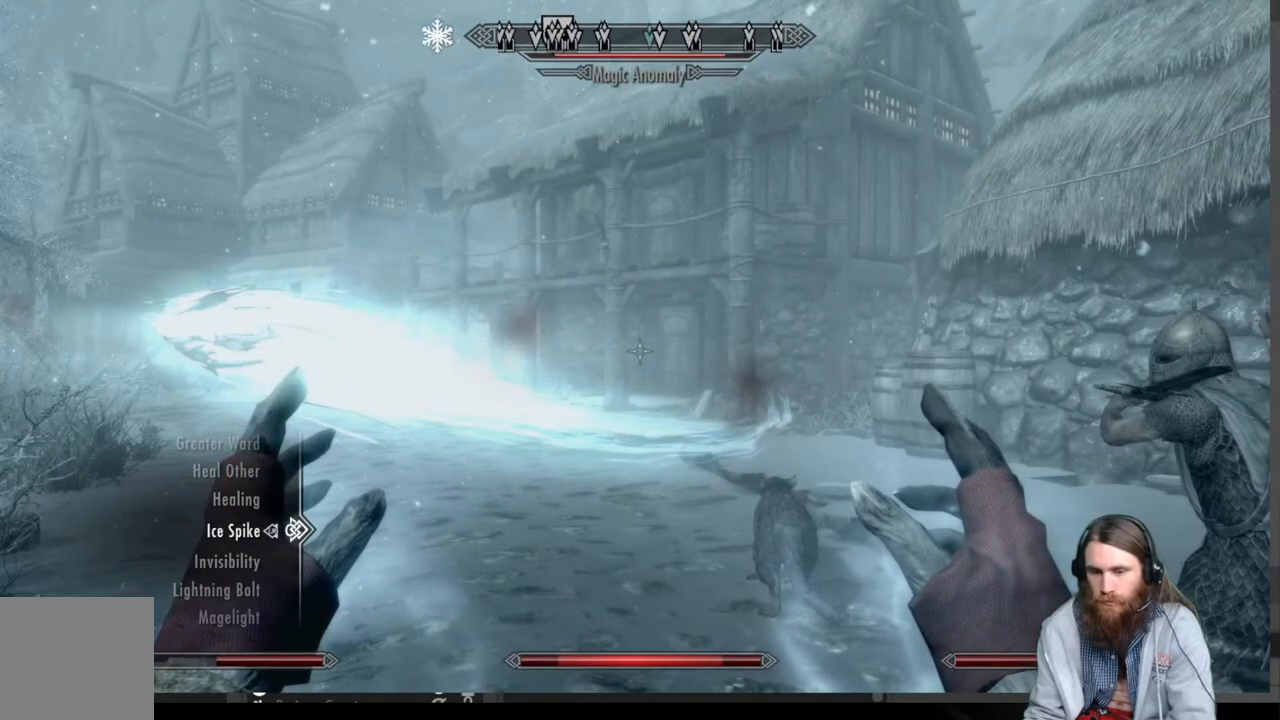
{"buttons": [], "left_stick": "up", "right_stick": "center", "events": [[383, "B", "down"], [500, "B", "up"], [500, "left_stick", "up"]]}
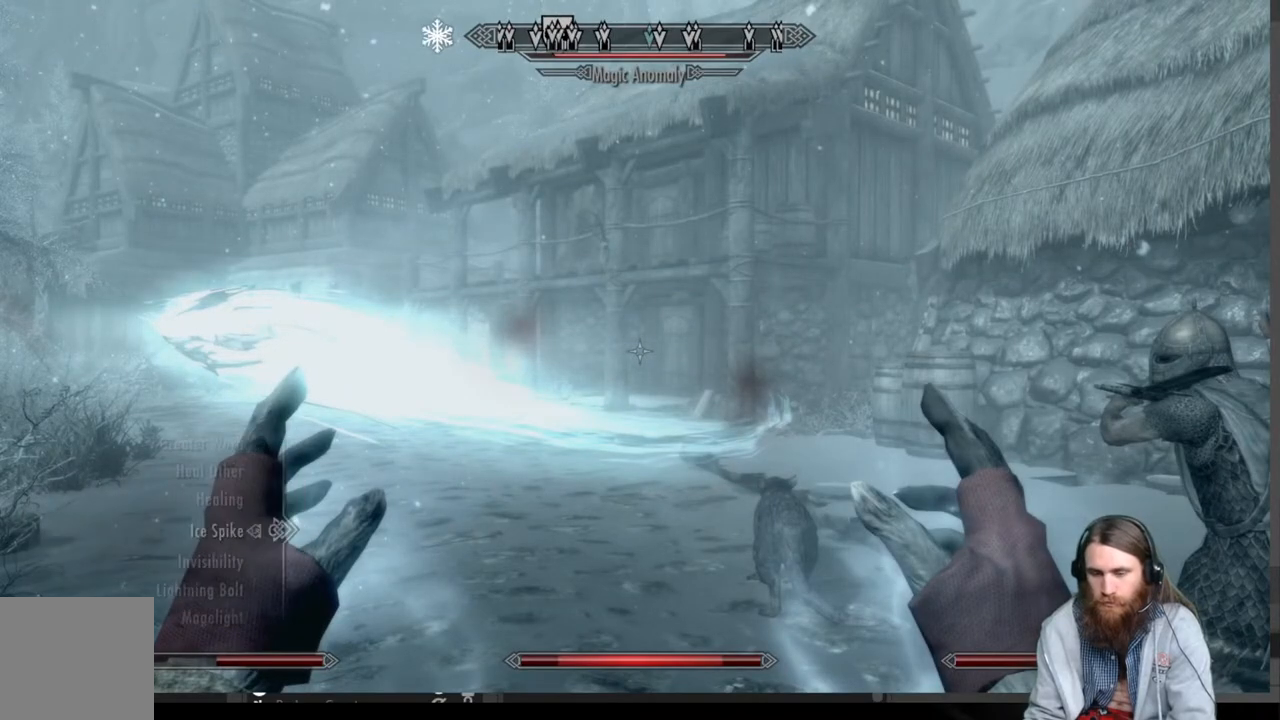
{"buttons": [], "left_stick": "up", "right_stick": "center", "events": []}
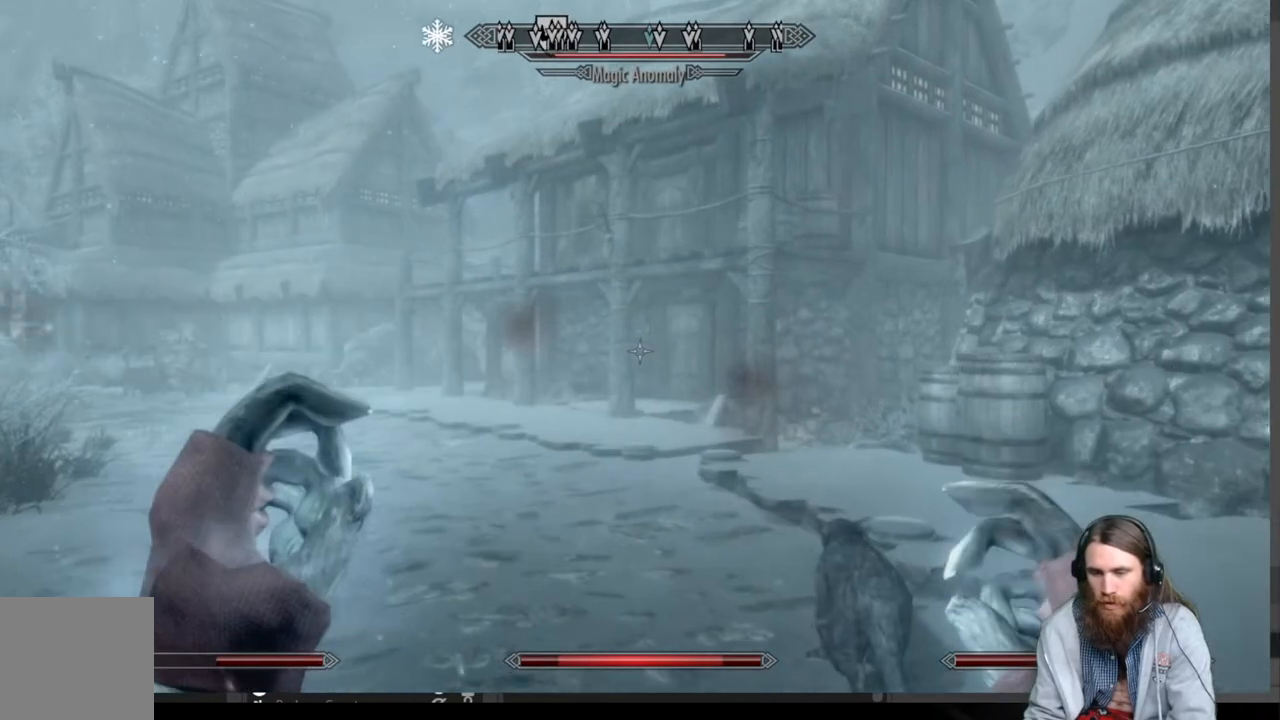
{"buttons": [], "left_stick": "up", "right_stick": "center", "events": [[100, "L1", "down"], [333, "L1", "up"]]}
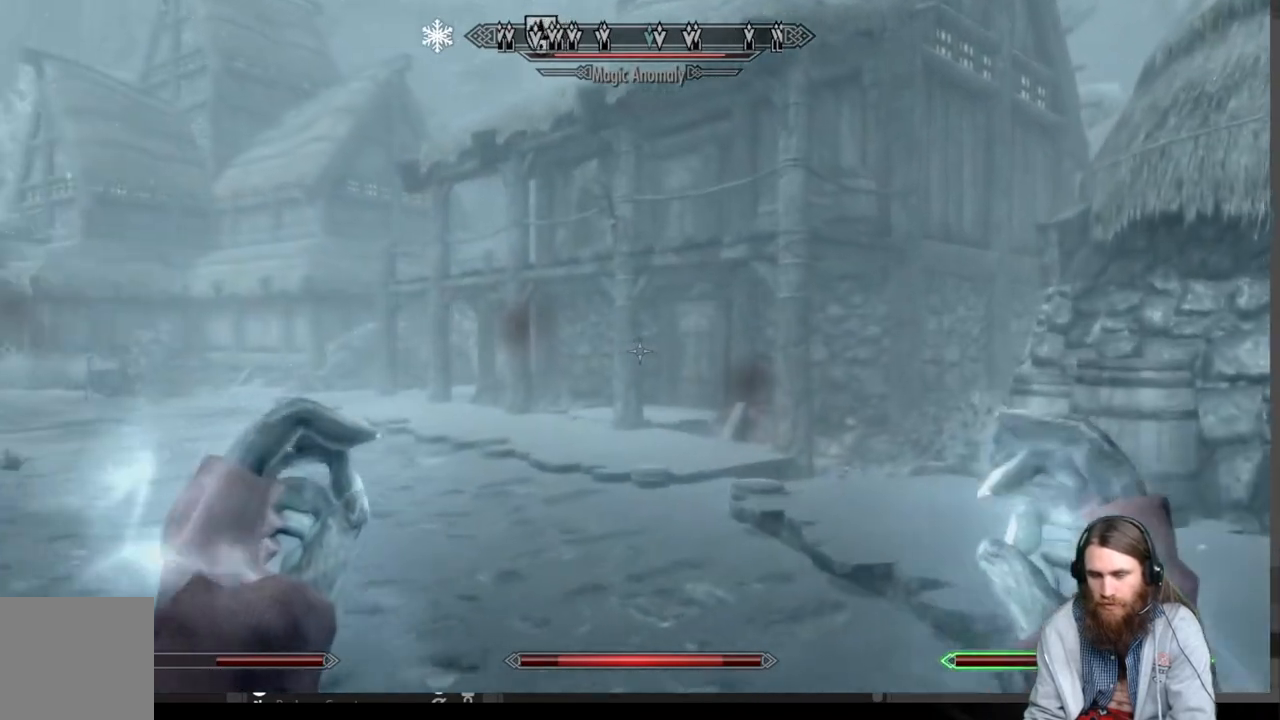
{"buttons": [], "left_stick": "up", "right_stick": "center", "events": [[283, "right_stick", "left"], [433, "right_stick", "center"]]}
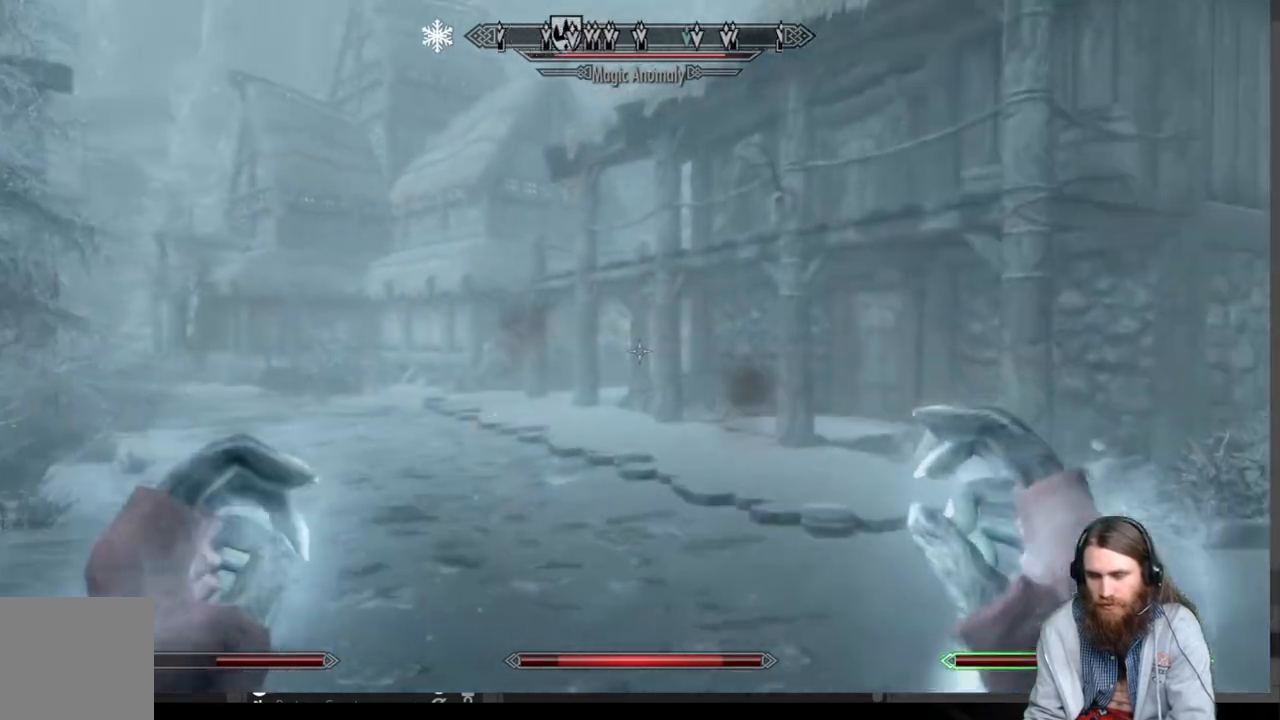
{"buttons": [], "left_stick": "up", "right_stick": "center", "events": [[67, "A", "down"], [150, "A", "up"]]}
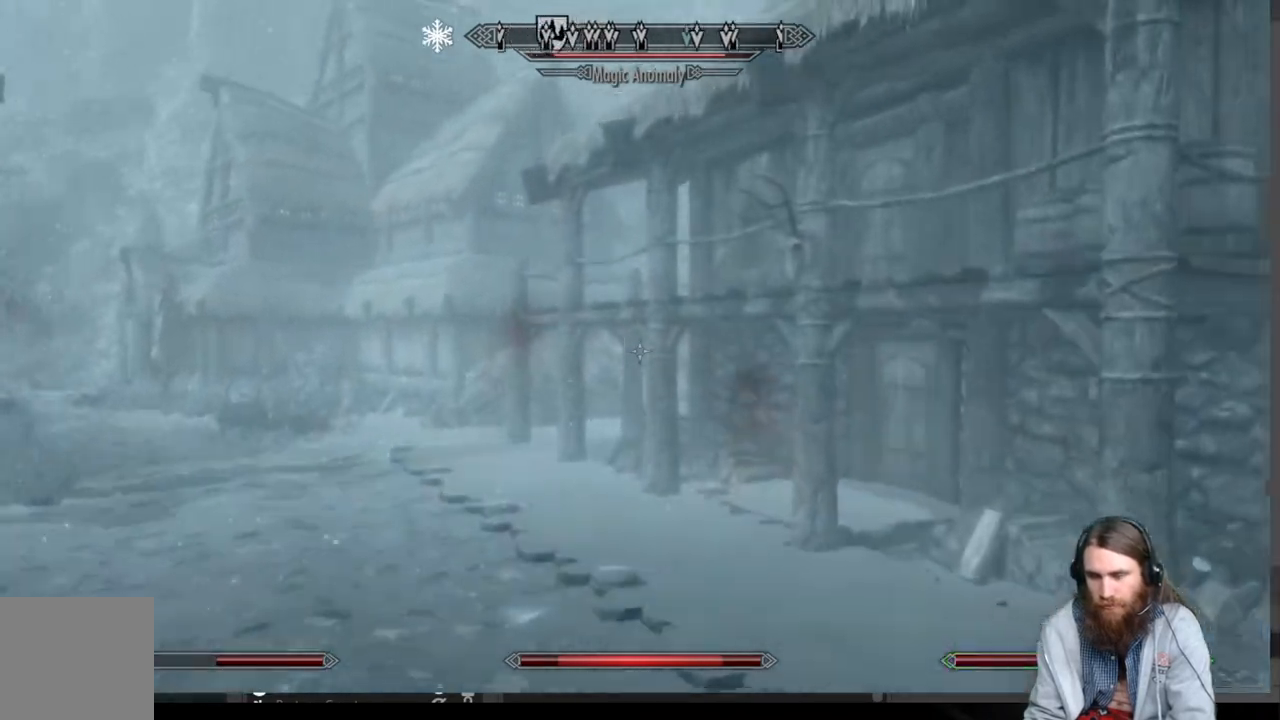
{"buttons": [], "left_stick": "up", "right_stick": "center", "events": [[267, "right_stick", "left"], [417, "right_stick", "center"]]}
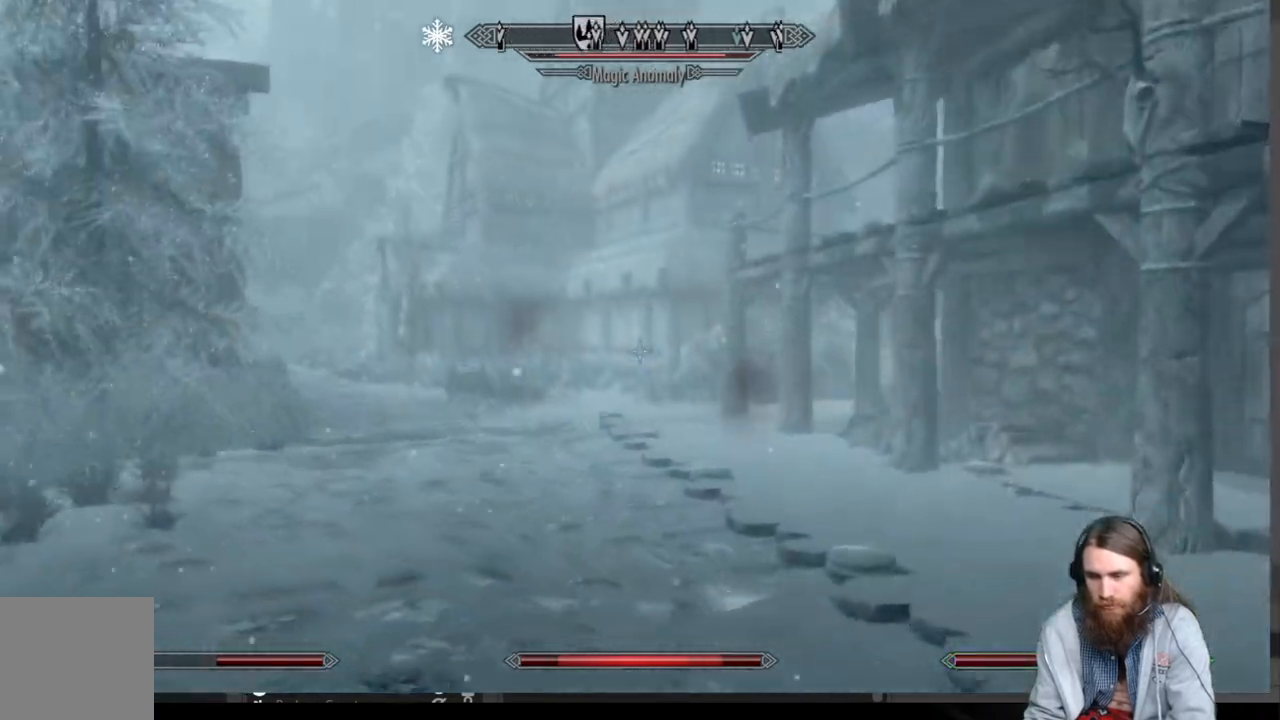
{"buttons": [], "left_stick": "up", "right_stick": "right", "events": [[383, "right_stick", "right"]]}
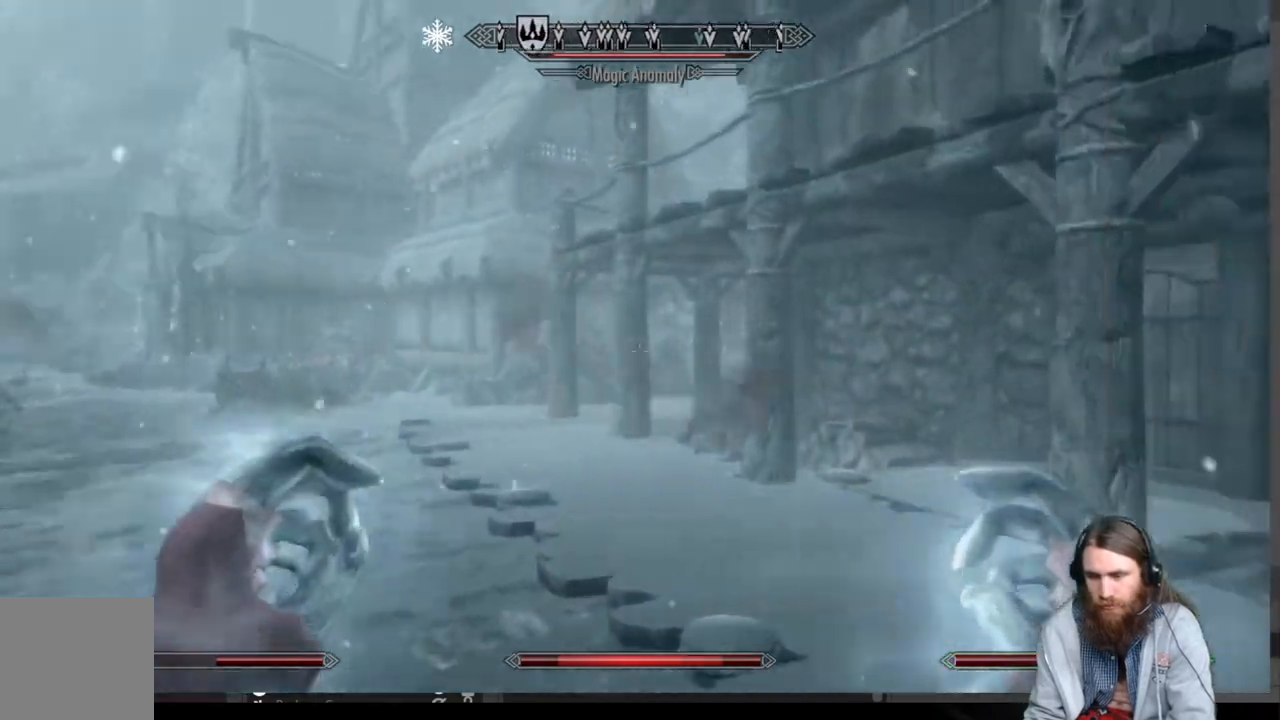
{"buttons": [], "left_stick": "up", "right_stick": "center", "events": [[133, "right_stick", "center"]]}